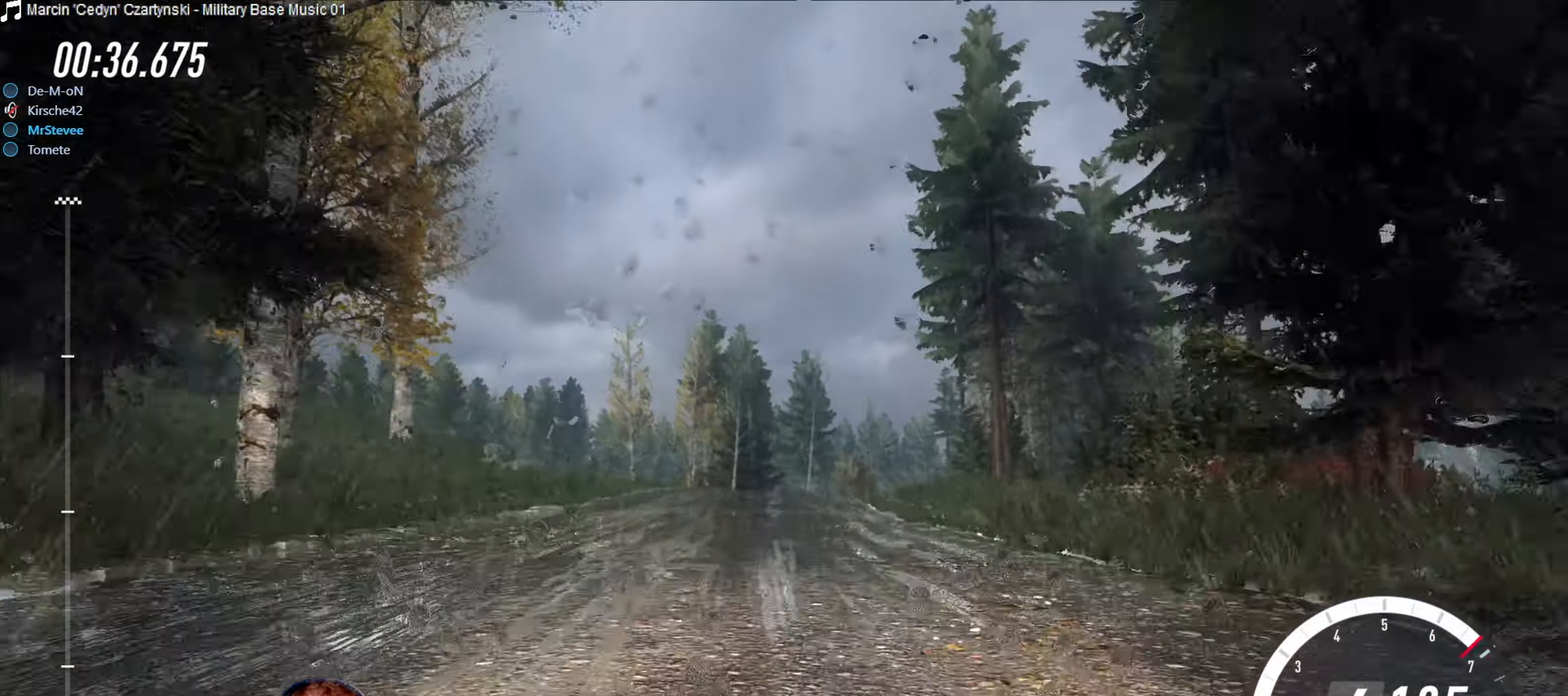
Gameplay with a controller (Xbox layout); each line is a JSON object with the inputs held at the frame after it. "events" lists button and stick changes between this image and that frame as [ms after this image, input, new state], when the widget could be followed in between. Not read: L3 R3.
{"buttons": ["L2"], "left_stick": "center", "right_stick": "center", "events": [[117, "left_stick", "right"], [383, "L2", "down"], [483, "left_stick", "center"]]}
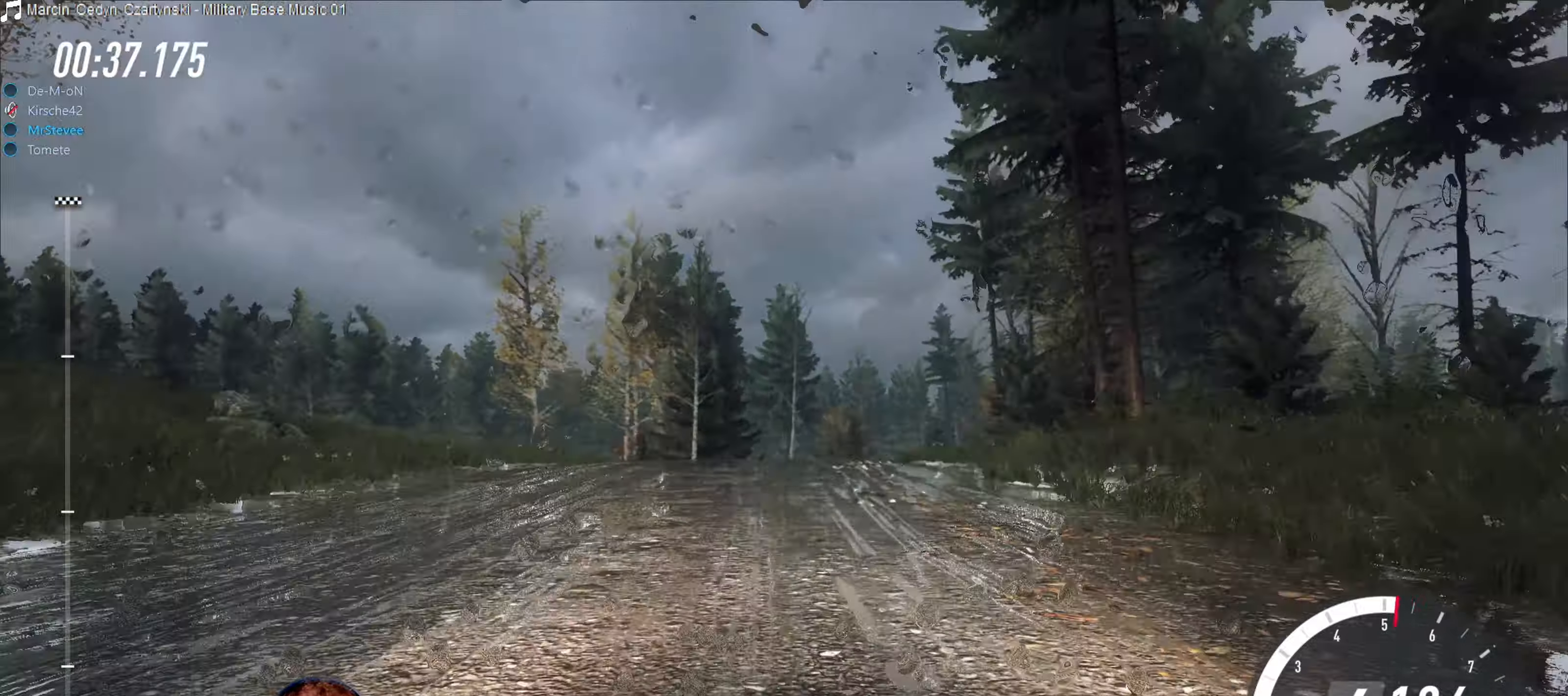
{"buttons": [], "left_stick": "center", "right_stick": "center", "events": [[33, "L2", "up"], [100, "left_stick", "right"], [200, "left_stick", "center"], [266, "R2", "down"], [466, "R2", "up"]]}
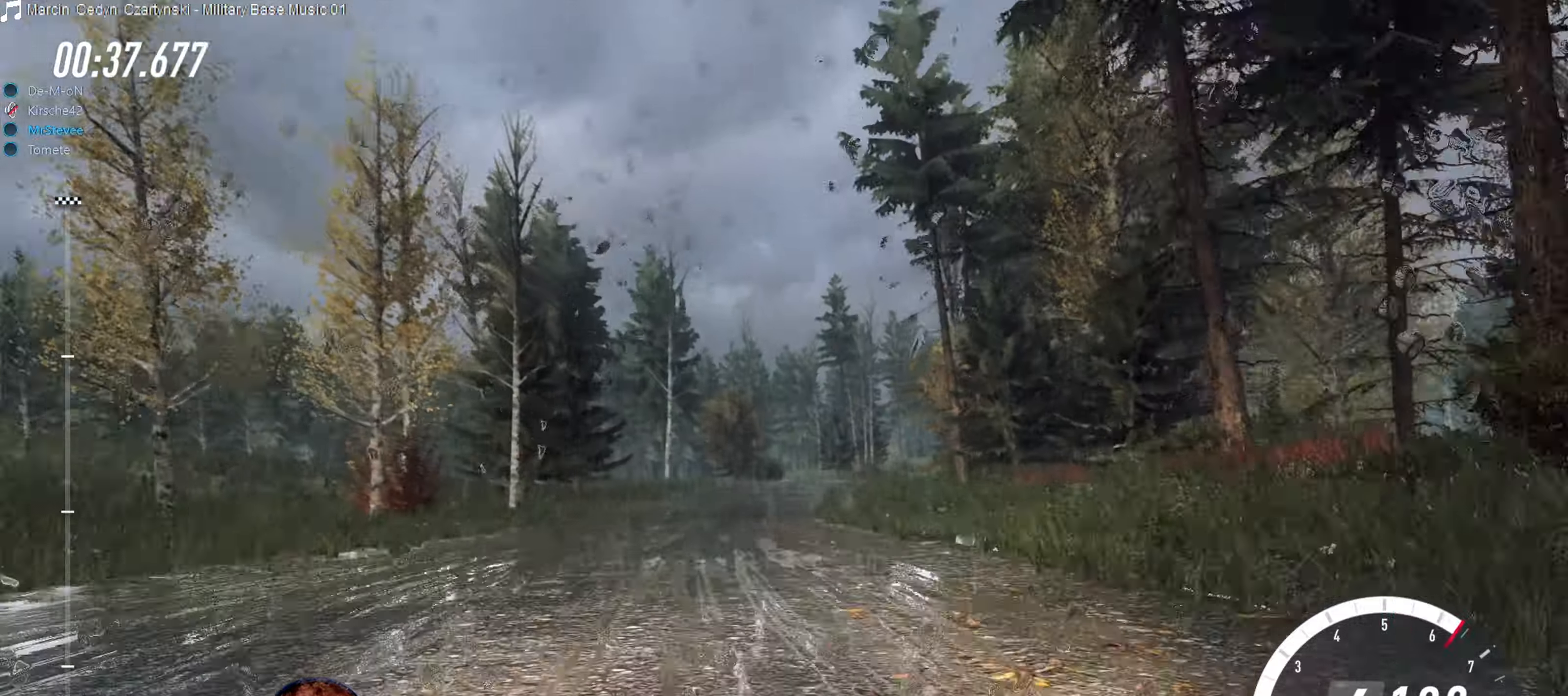
{"buttons": ["L2", "R2"], "left_stick": "right", "right_stick": "center", "events": [[66, "left_stick", "right"], [183, "left_stick", "center"], [366, "left_stick", "right"], [450, "R2", "down"], [500, "L2", "down"]]}
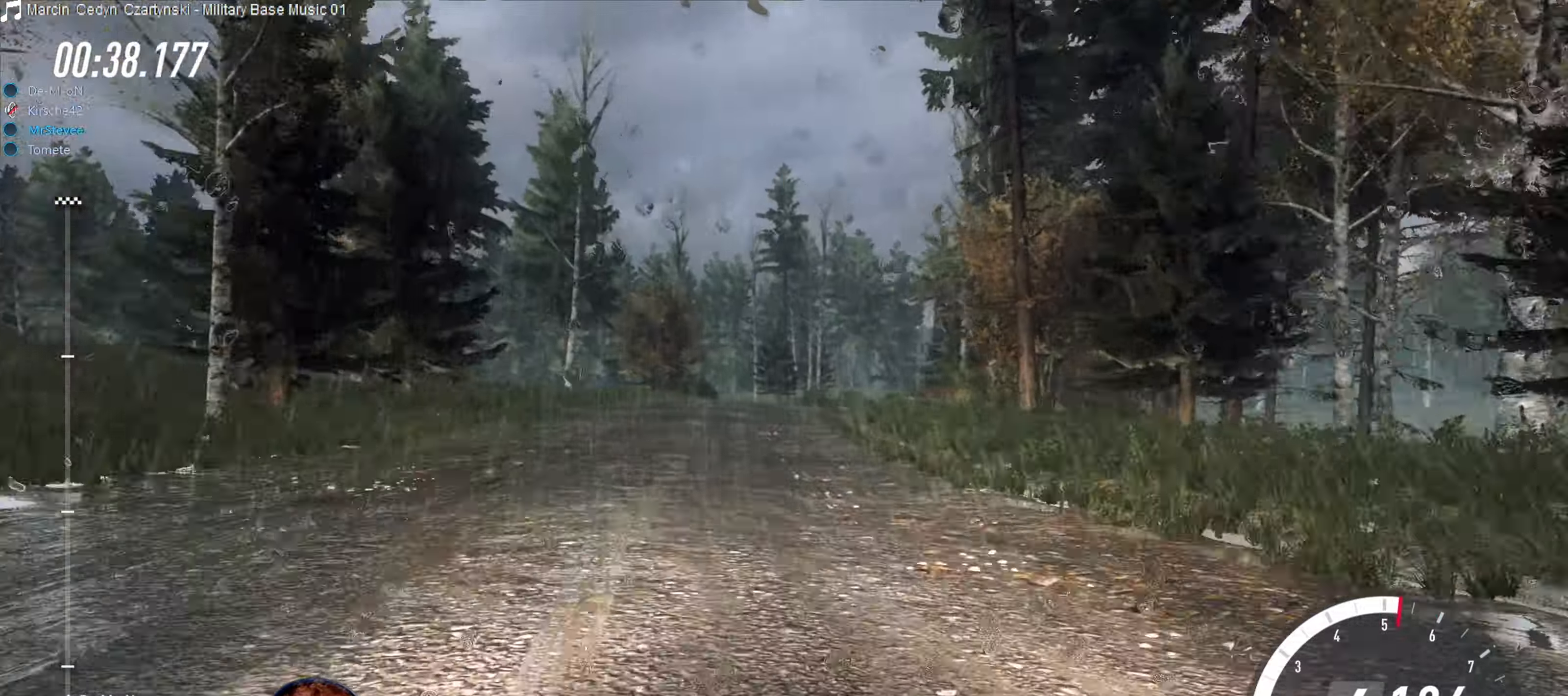
{"buttons": [], "left_stick": "down-left", "right_stick": "center", "events": [[33, "R2", "up"], [150, "R2", "down"], [166, "L2", "up"], [166, "left_stick", "center"], [283, "left_stick", "down-left"], [416, "R2", "up"]]}
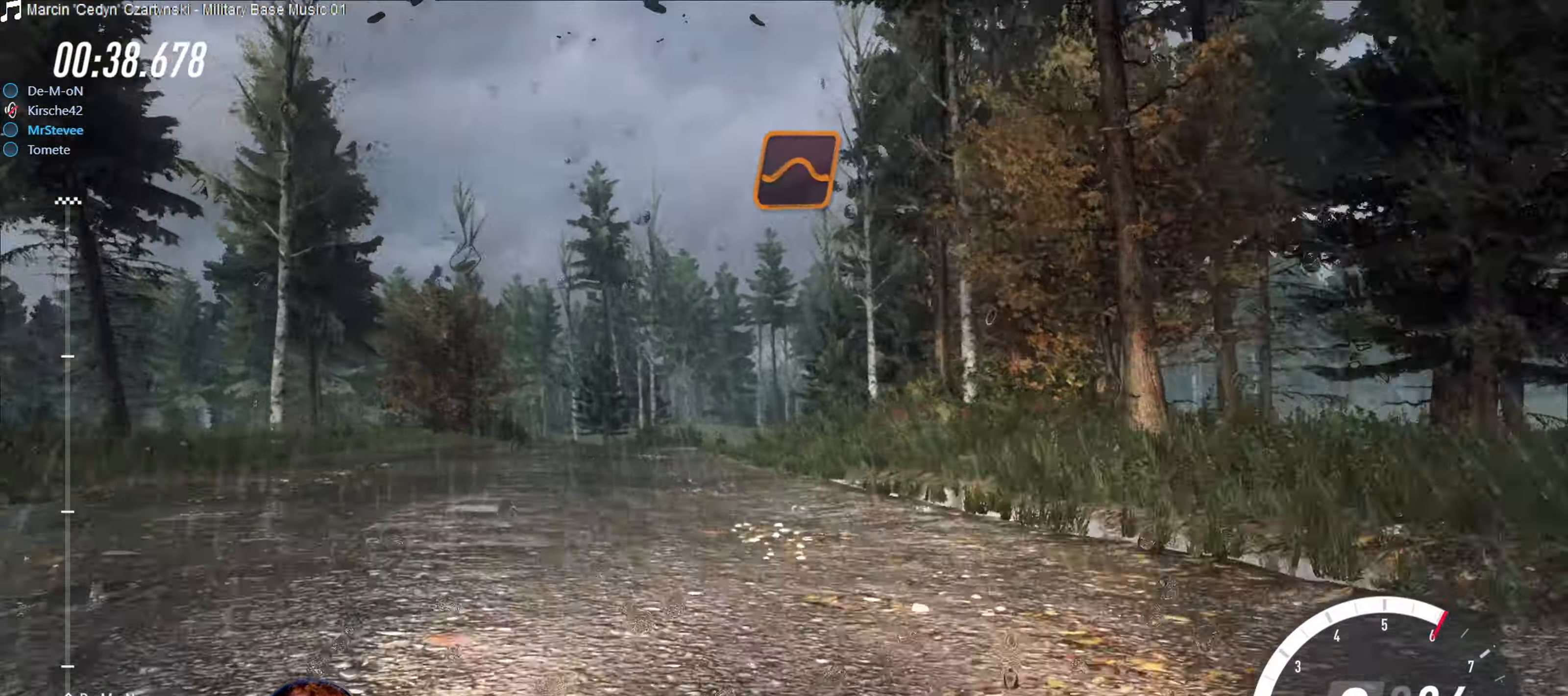
{"buttons": ["L2"], "left_stick": "right", "right_stick": "center", "events": [[16, "R2", "down"], [116, "left_stick", "center"], [250, "R2", "up"], [250, "left_stick", "right"], [416, "L2", "down"]]}
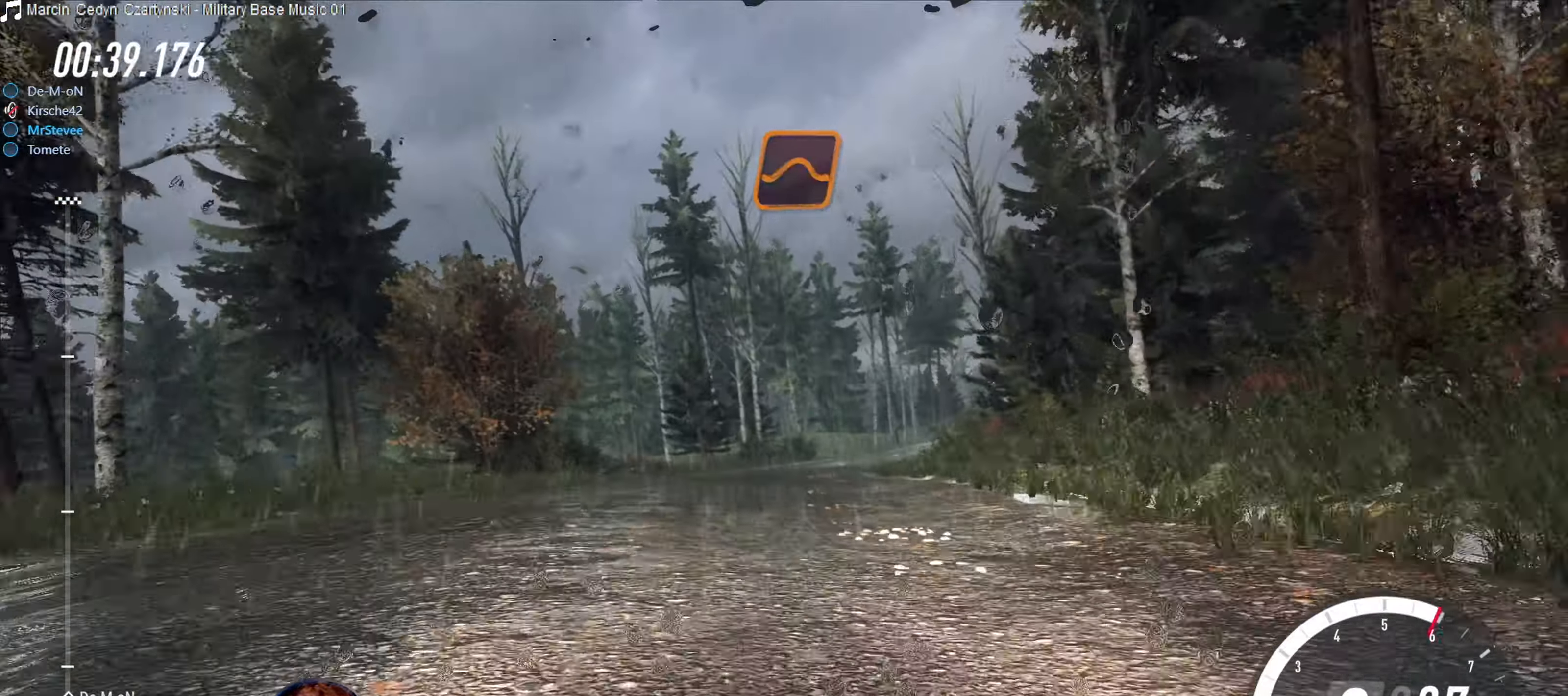
{"buttons": ["R2"], "left_stick": "right", "right_stick": "center", "events": [[83, "L2", "up"], [116, "left_stick", "center"], [250, "R2", "down"], [450, "left_stick", "right"]]}
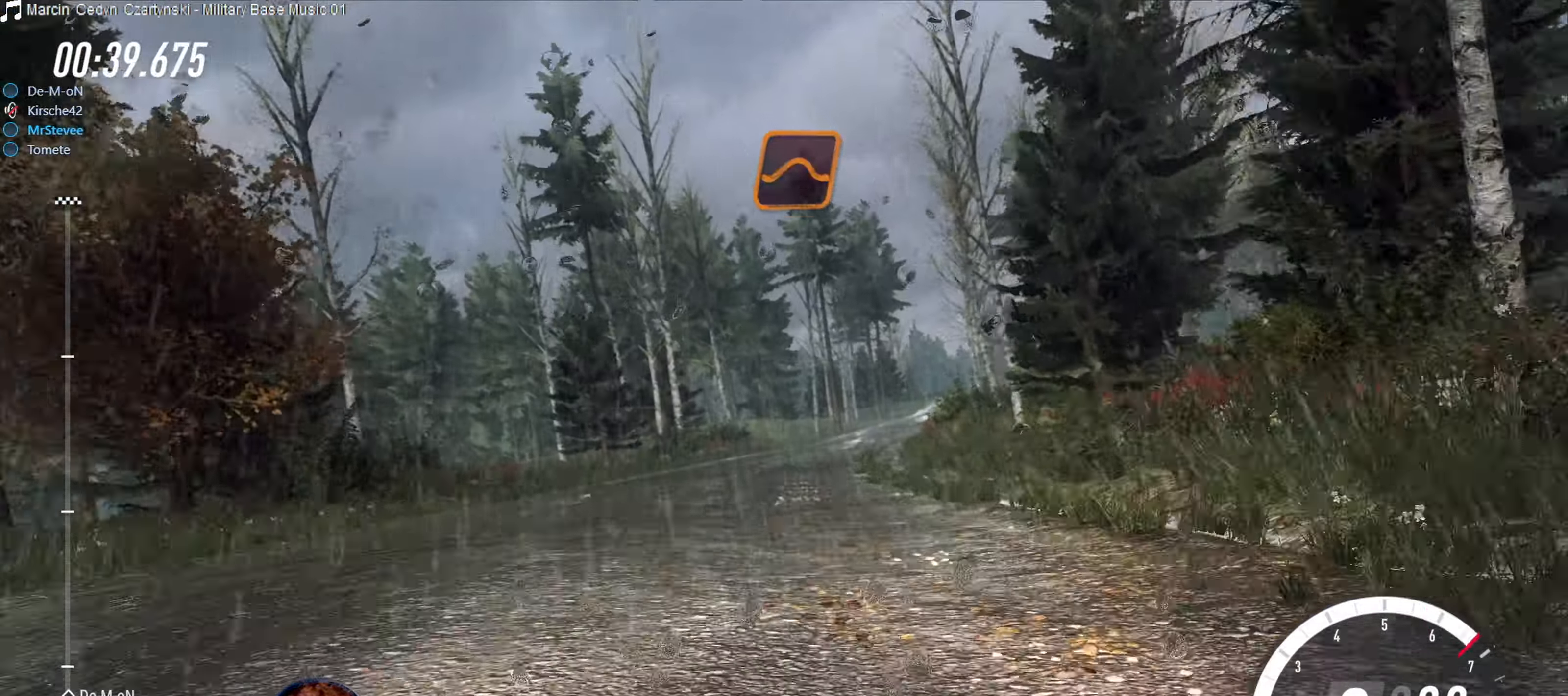
{"buttons": ["R2"], "left_stick": "down-left", "right_stick": "center", "events": [[233, "left_stick", "center"], [450, "left_stick", "down-left"]]}
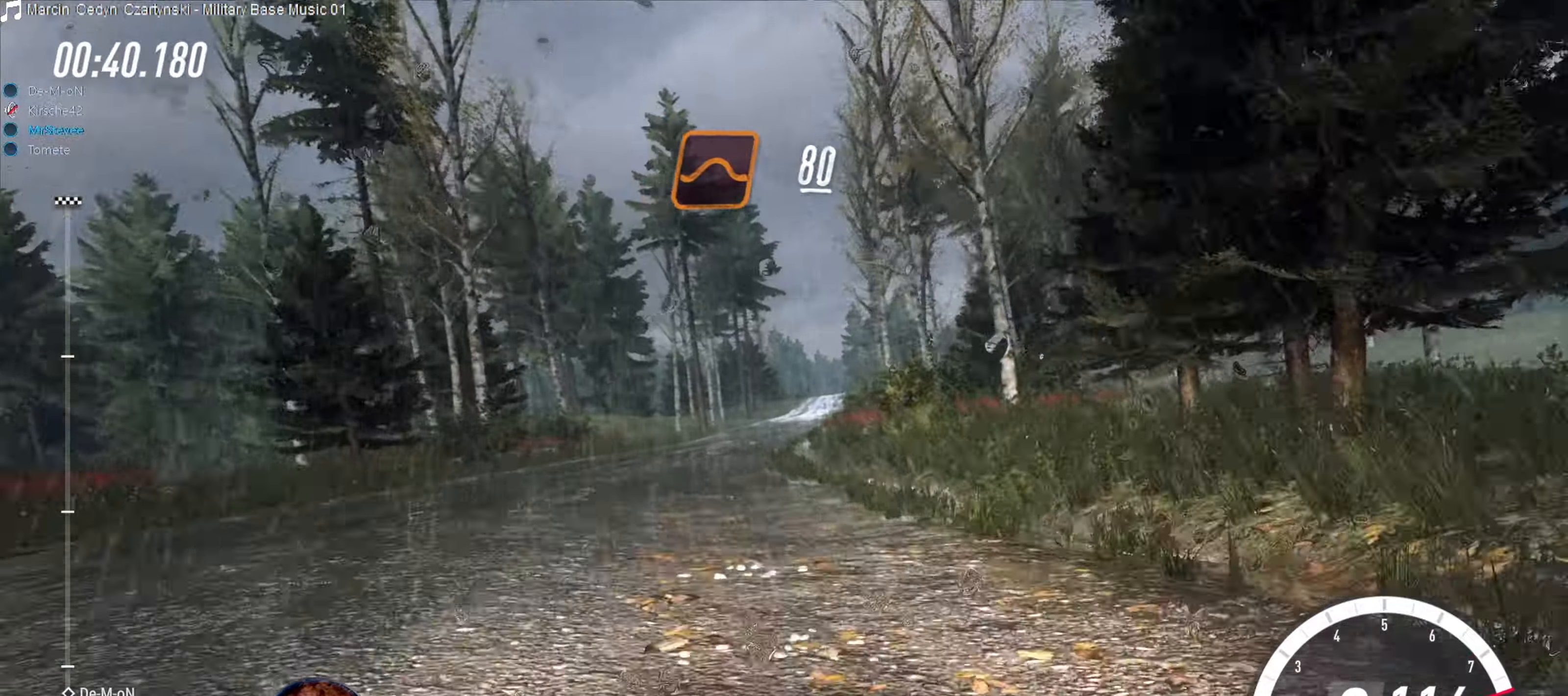
{"buttons": ["R2"], "left_stick": "right", "right_stick": "center", "events": [[166, "left_stick", "center"], [333, "left_stick", "right"]]}
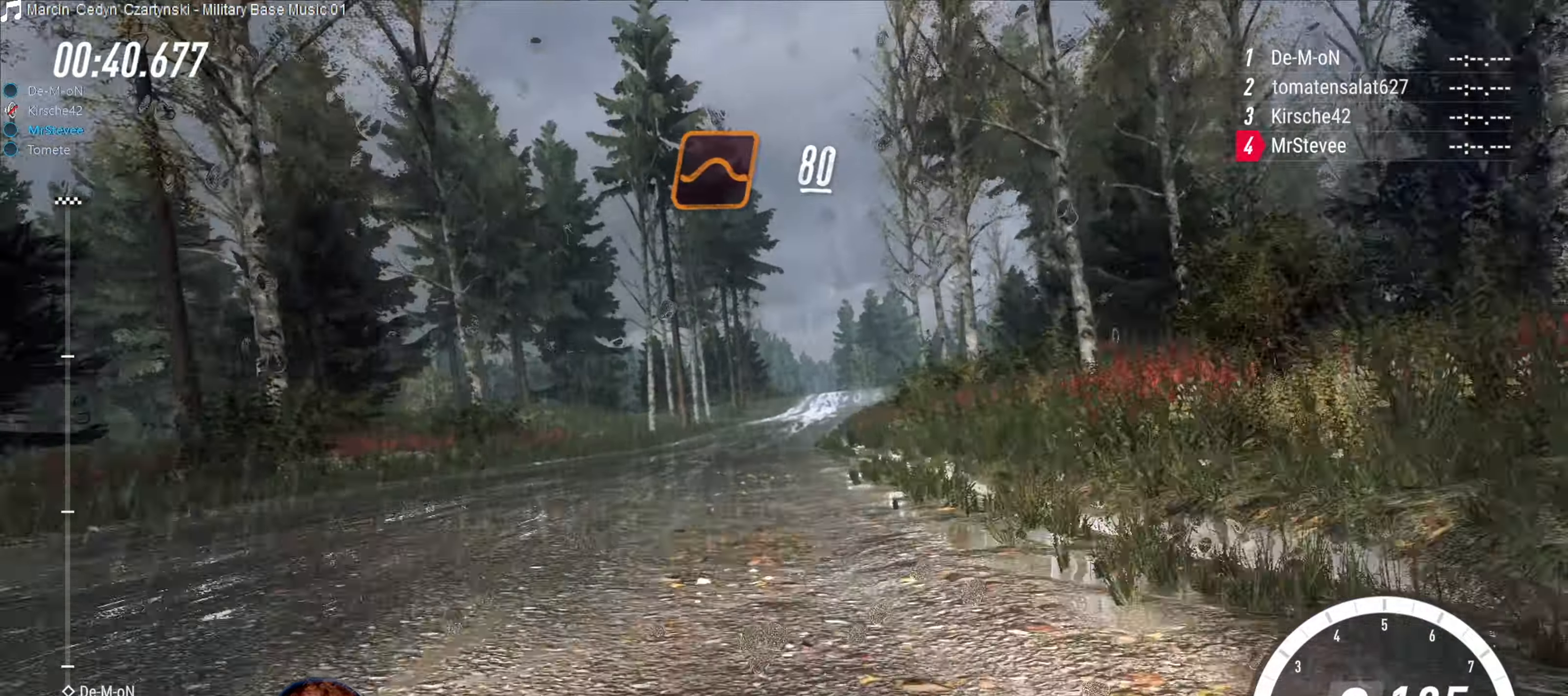
{"buttons": ["R2"], "left_stick": "right", "right_stick": "center", "events": [[50, "left_stick", "center"], [183, "left_stick", "right"], [316, "left_stick", "center"], [383, "left_stick", "right"]]}
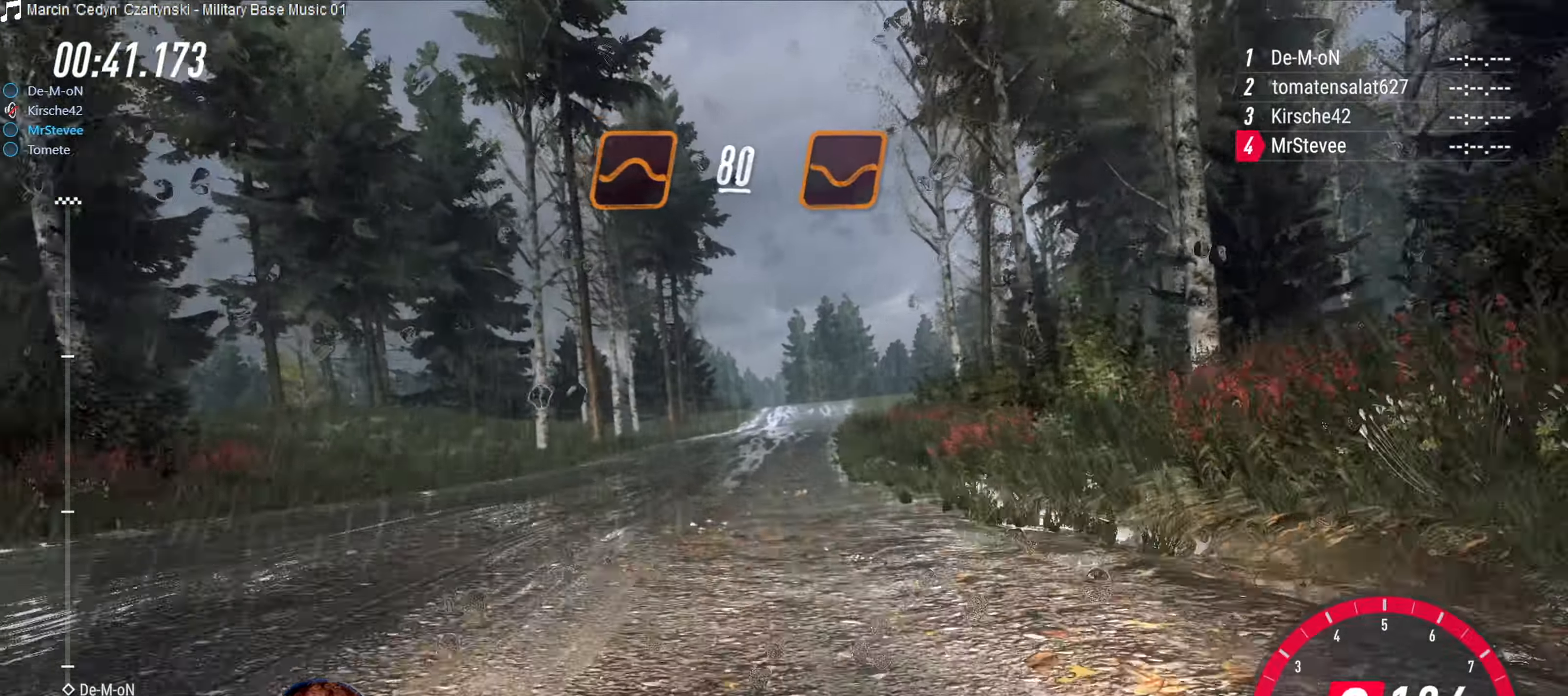
{"buttons": ["R2"], "left_stick": "center", "right_stick": "center", "events": [[33, "left_stick", "center"], [200, "left_stick", "right"], [300, "left_stick", "center"]]}
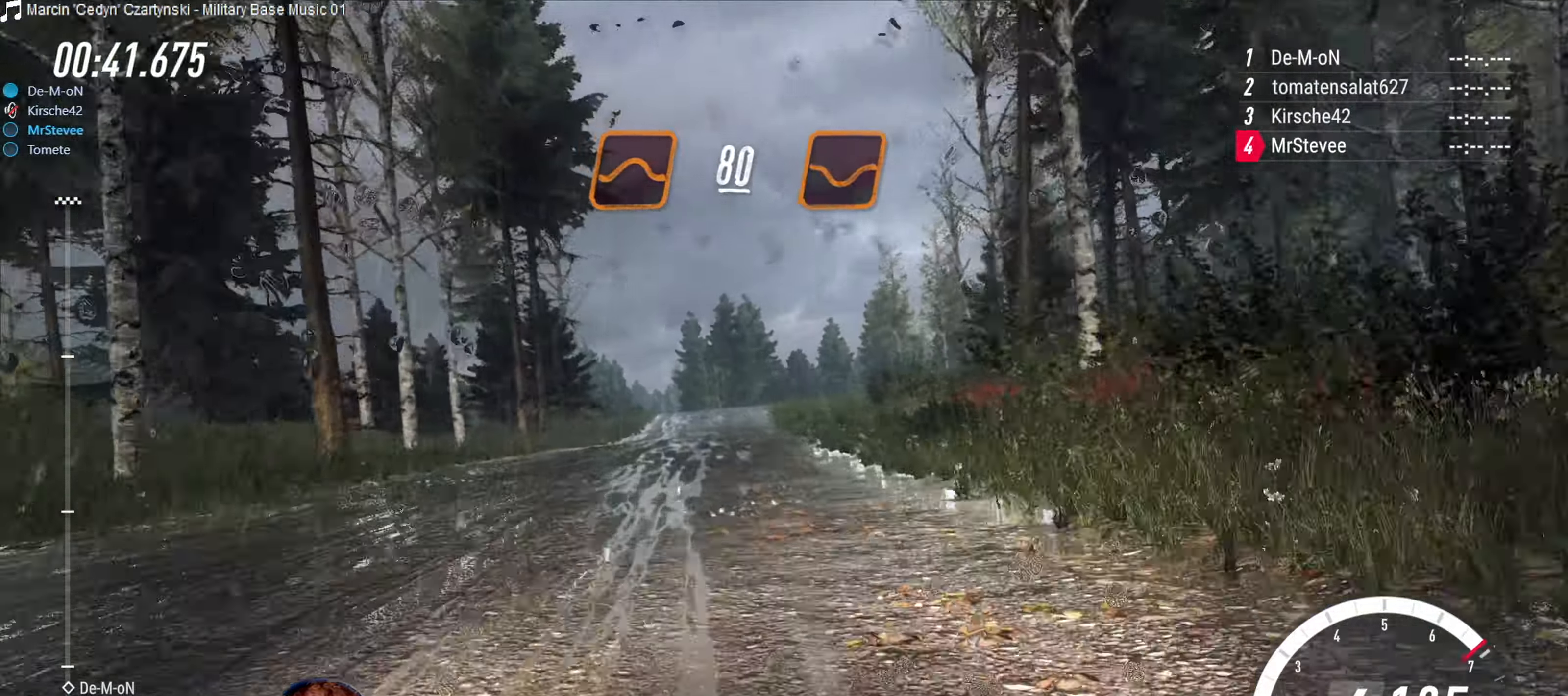
{"buttons": ["R2"], "left_stick": "center", "right_stick": "center", "events": [[200, "left_stick", "down-left"], [417, "left_stick", "center"]]}
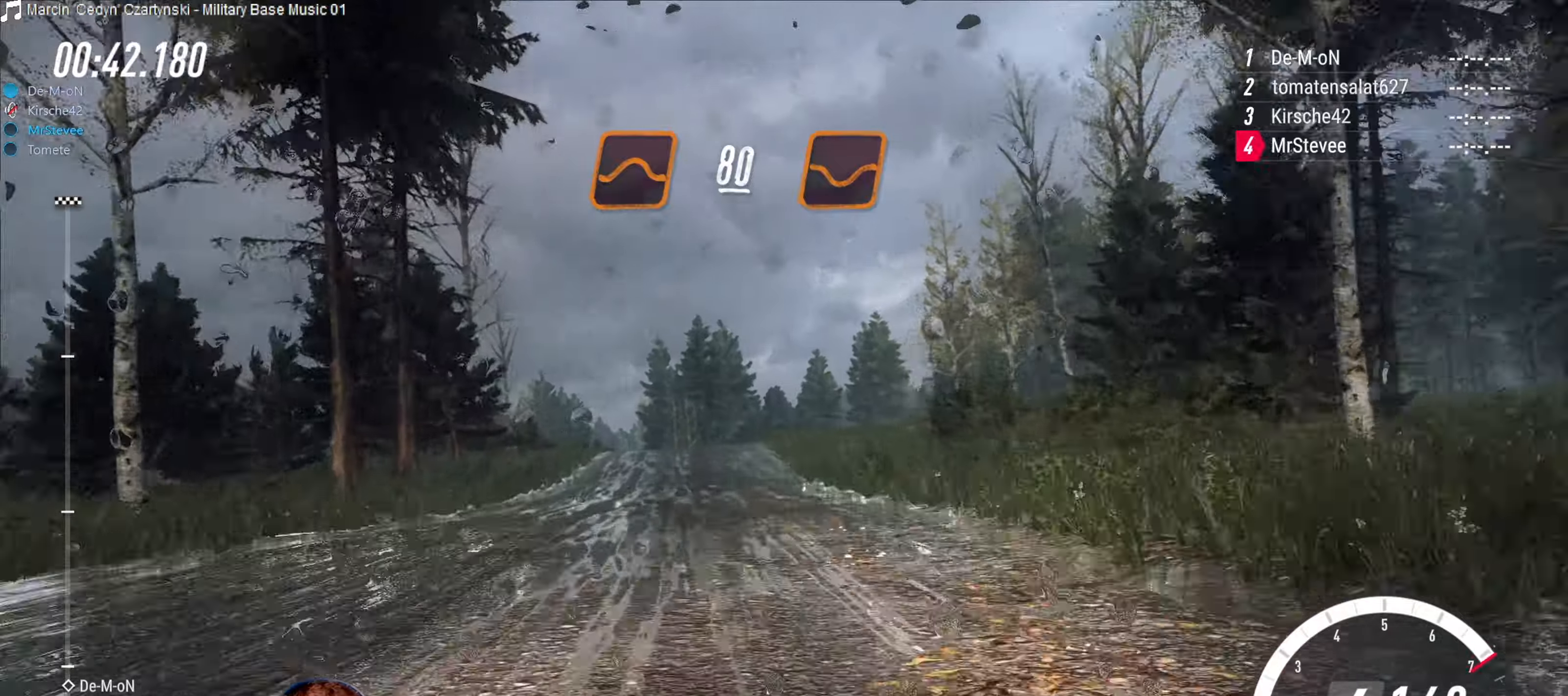
{"buttons": ["R2"], "left_stick": "right", "right_stick": "center", "events": [[83, "left_stick", "down-left"], [217, "left_stick", "center"], [433, "left_stick", "right"]]}
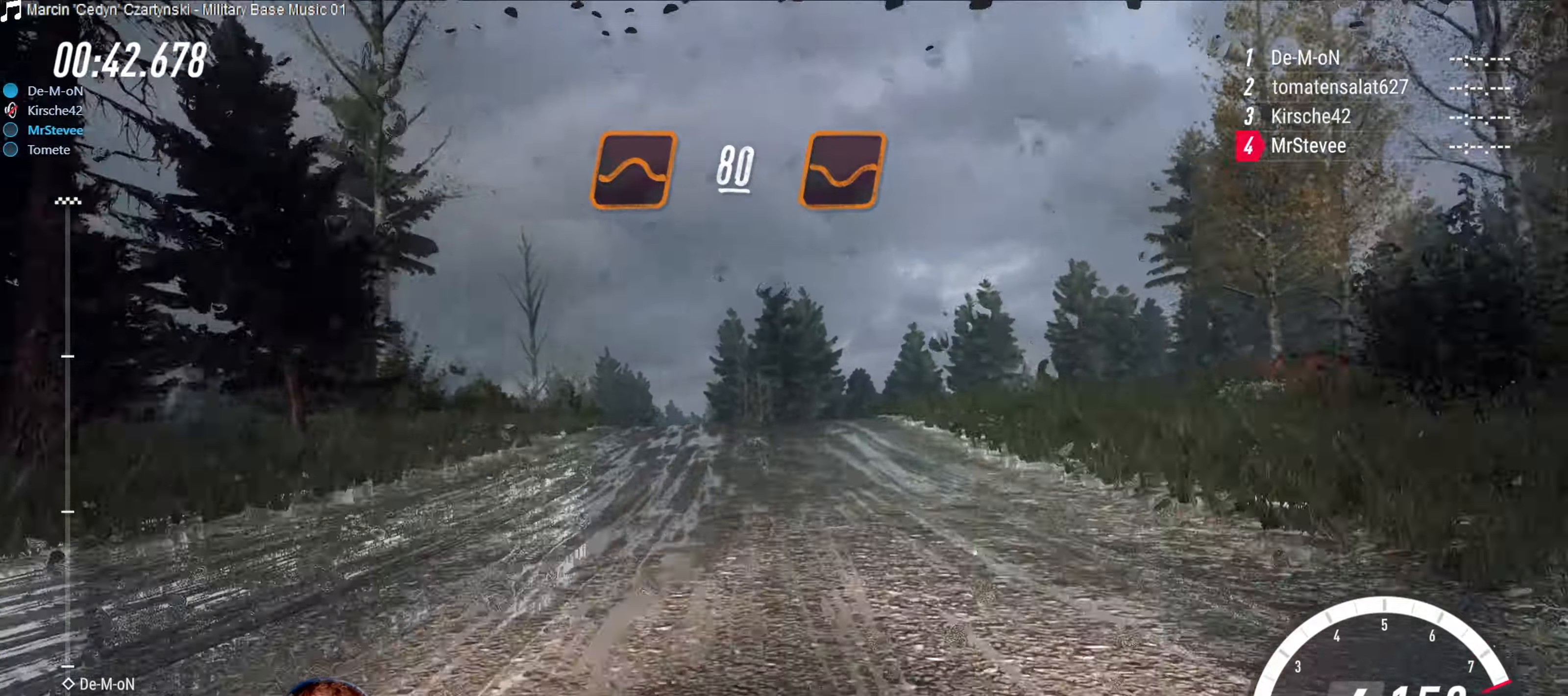
{"buttons": [], "left_stick": "center", "right_stick": "center", "events": [[50, "left_stick", "center"], [400, "R2", "up"]]}
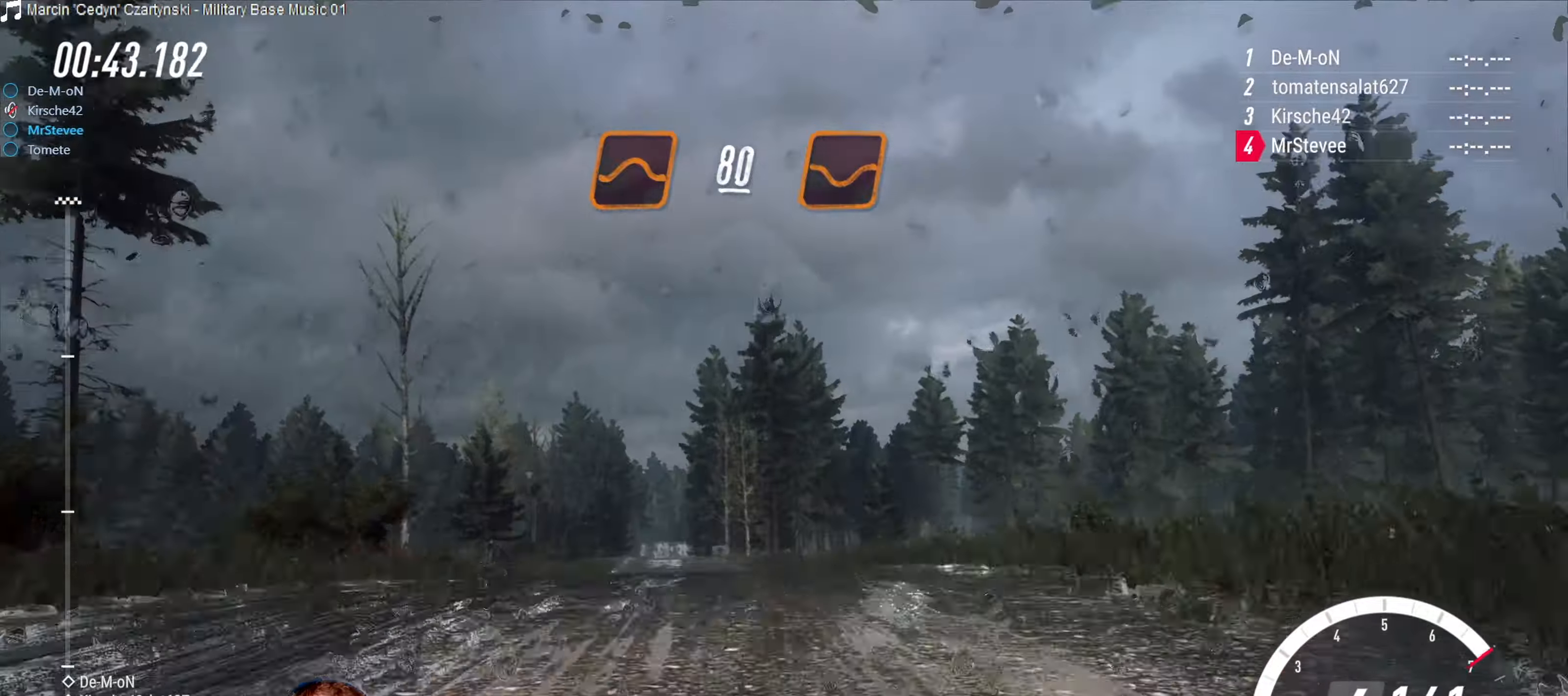
{"buttons": ["L2"], "left_stick": "down-left", "right_stick": "center", "events": [[167, "left_stick", "down-left"], [350, "L2", "down"]]}
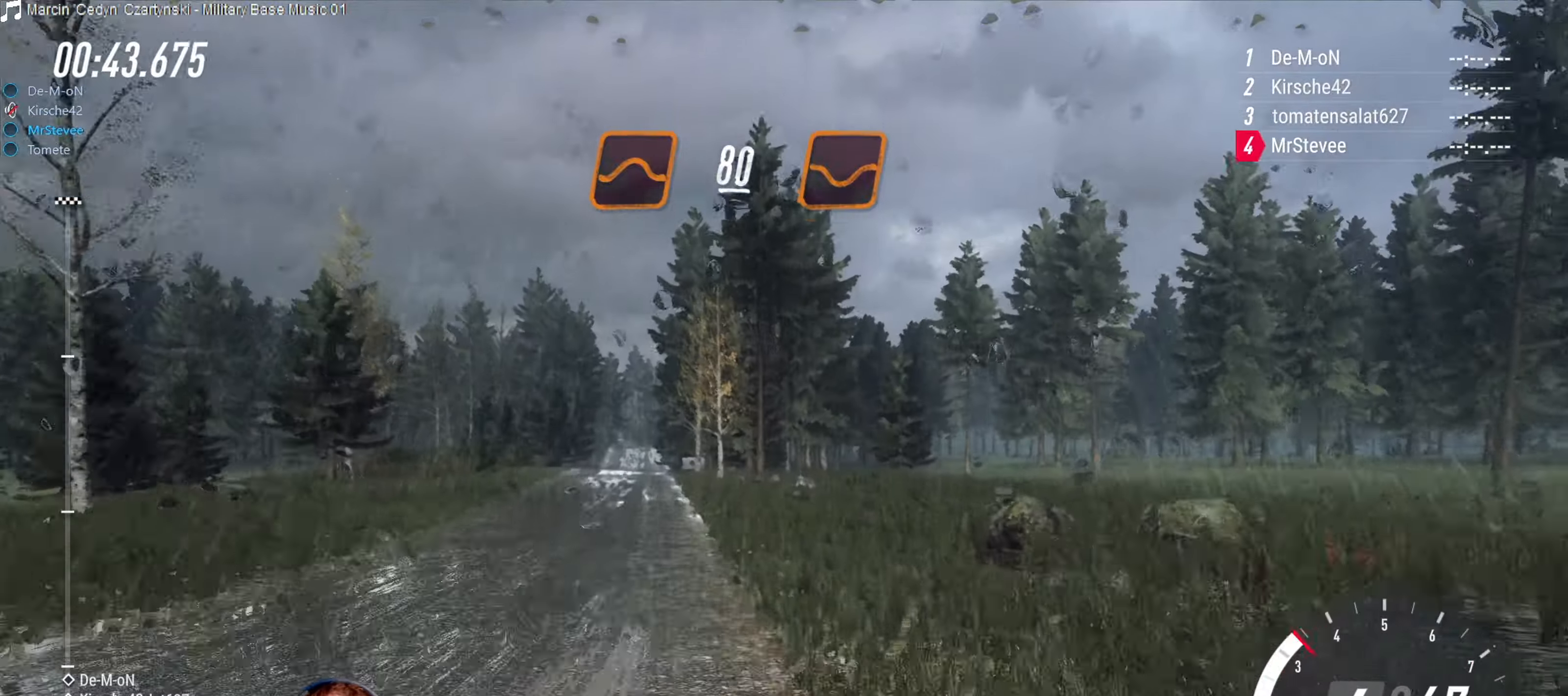
{"buttons": ["L2"], "left_stick": "down-left", "right_stick": "center", "events": []}
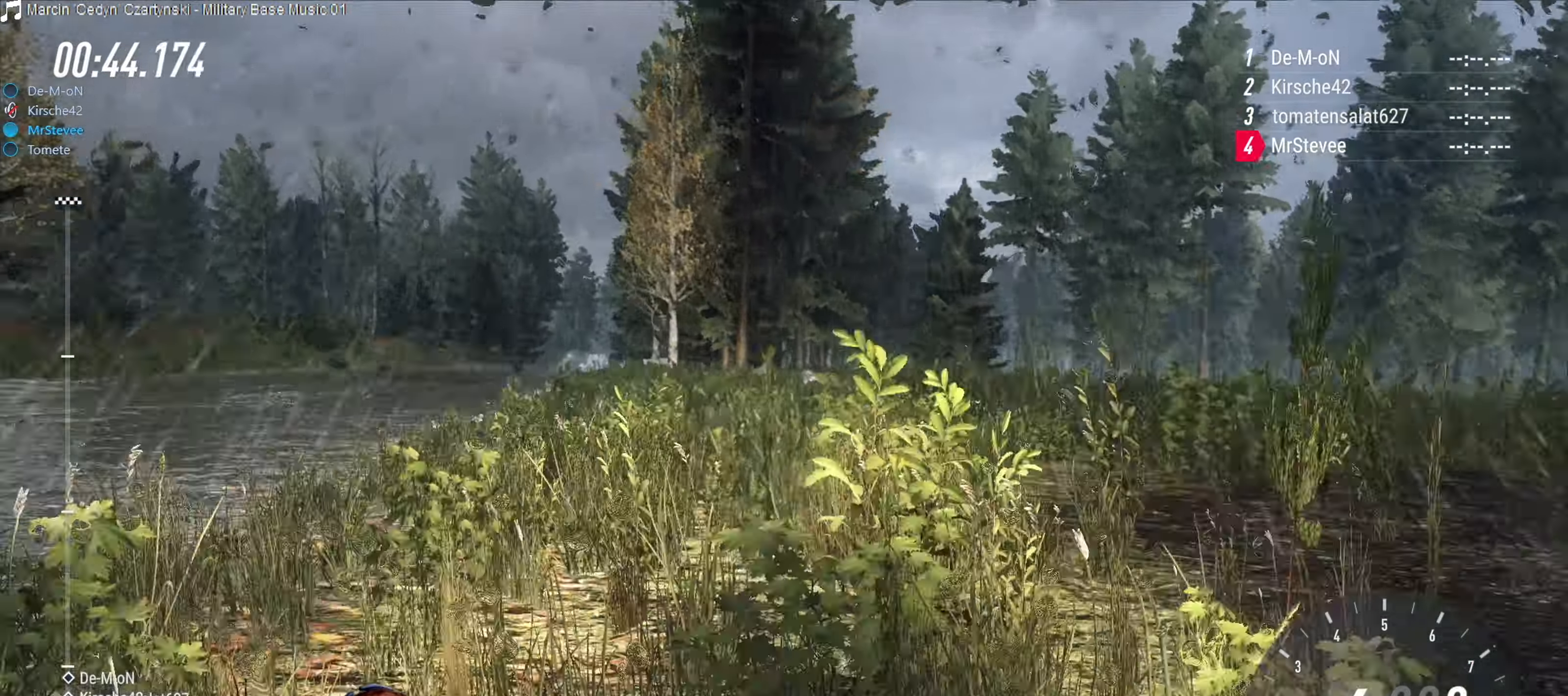
{"buttons": [], "left_stick": "center", "right_stick": "center", "events": [[383, "L2", "up"], [417, "left_stick", "center"]]}
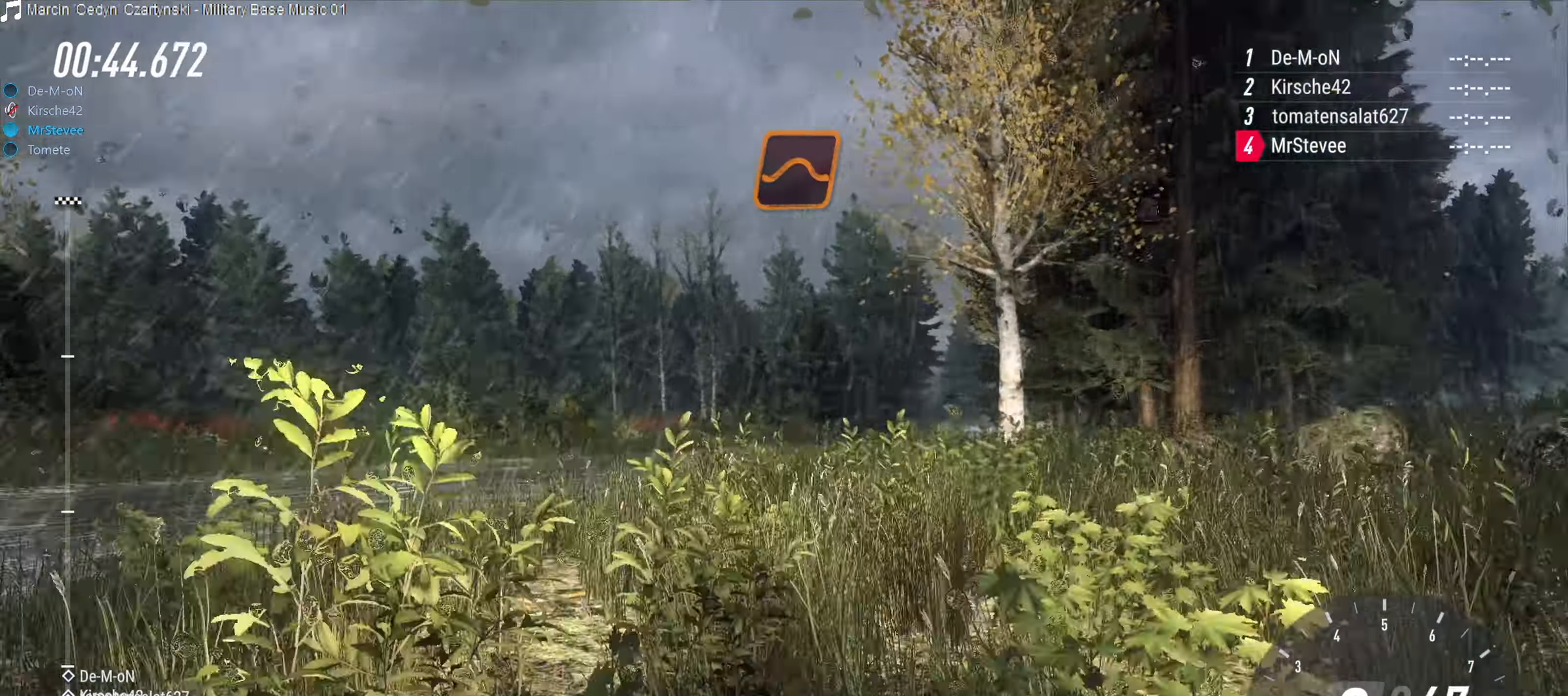
{"buttons": [], "left_stick": "center", "right_stick": "center", "events": [[17, "left_stick", "right"], [150, "left_stick", "center"], [217, "left_stick", "right"], [333, "left_stick", "center"]]}
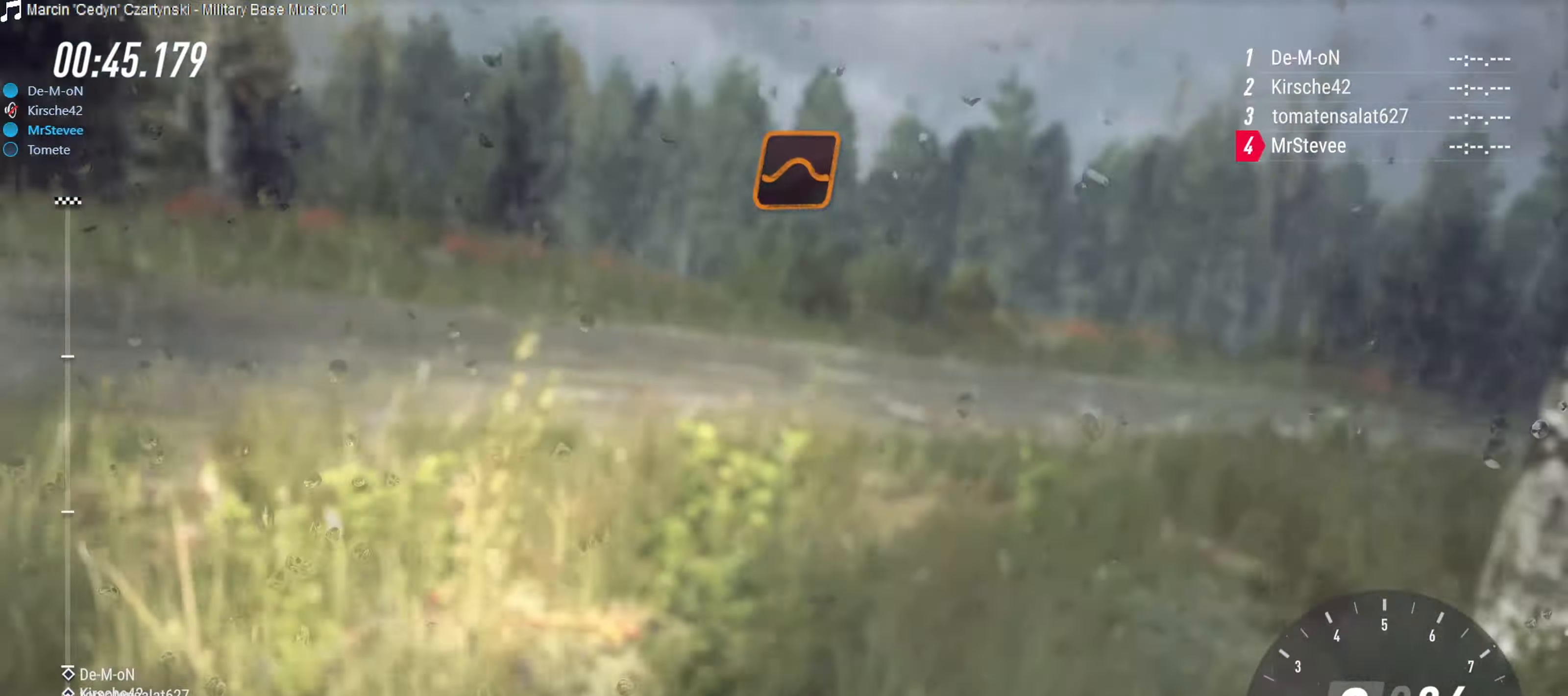
{"buttons": ["R2"], "left_stick": "center", "right_stick": "center", "events": [[50, "left_stick", "right"], [283, "R2", "down"], [450, "left_stick", "center"]]}
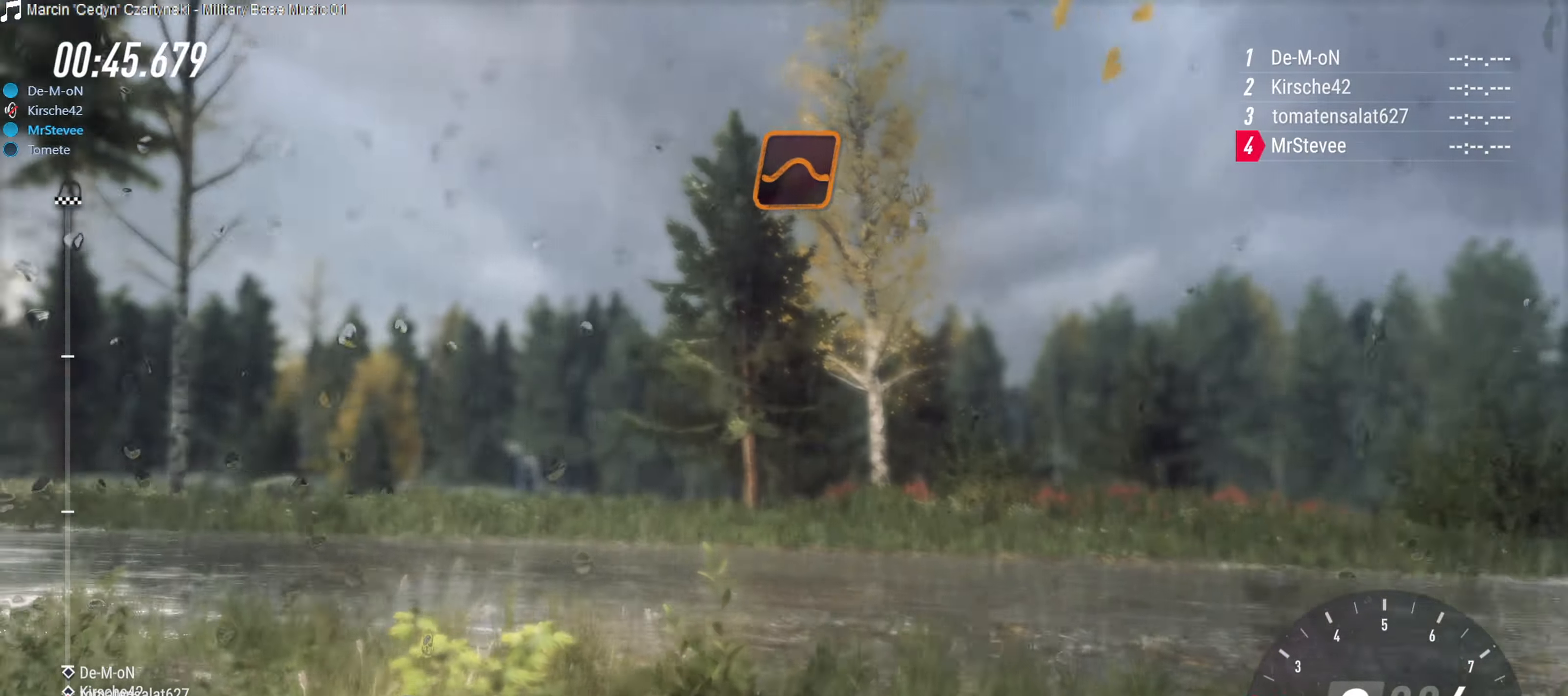
{"buttons": ["R2"], "left_stick": "right", "right_stick": "center", "events": [[33, "left_stick", "right"], [133, "left_stick", "center"], [333, "left_stick", "right"]]}
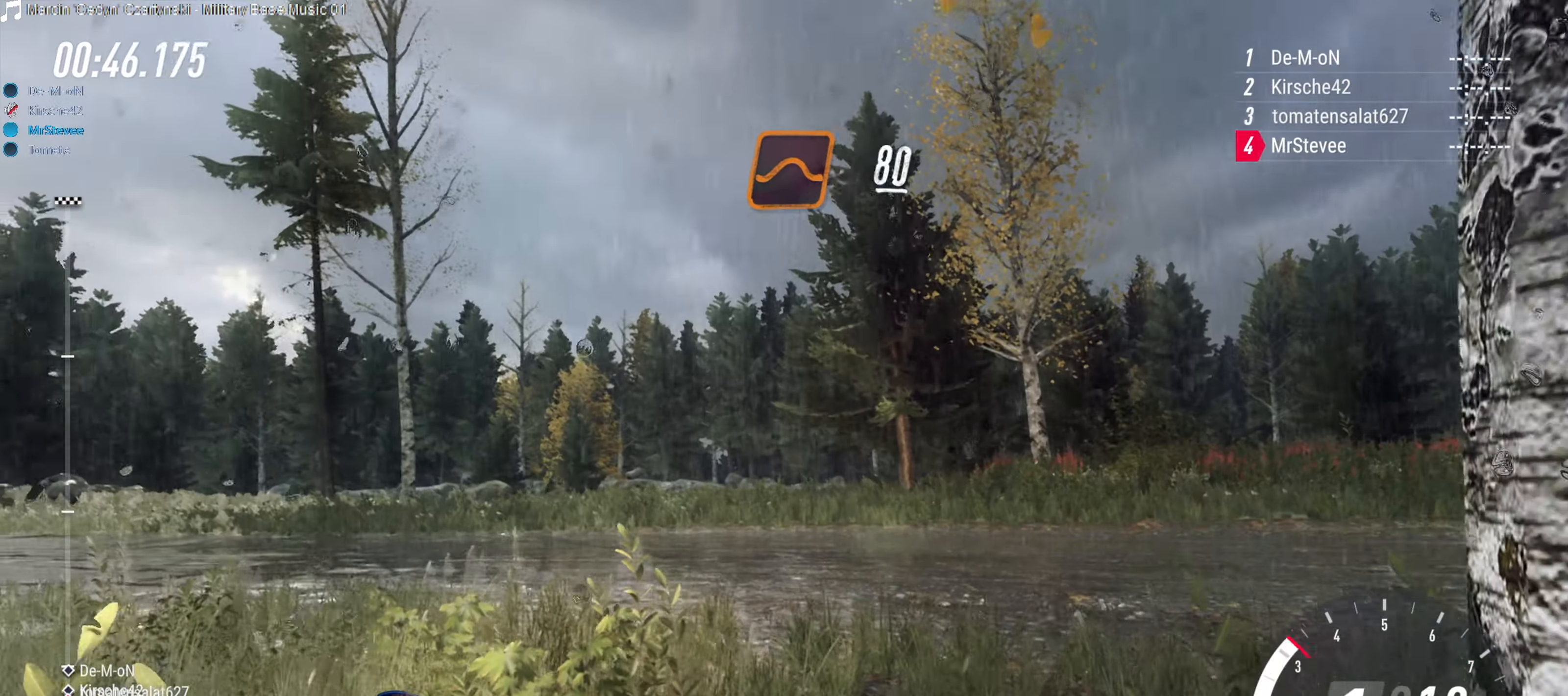
{"buttons": ["R2"], "left_stick": "down-left", "right_stick": "center", "events": [[183, "left_stick", "center"], [400, "left_stick", "down-left"]]}
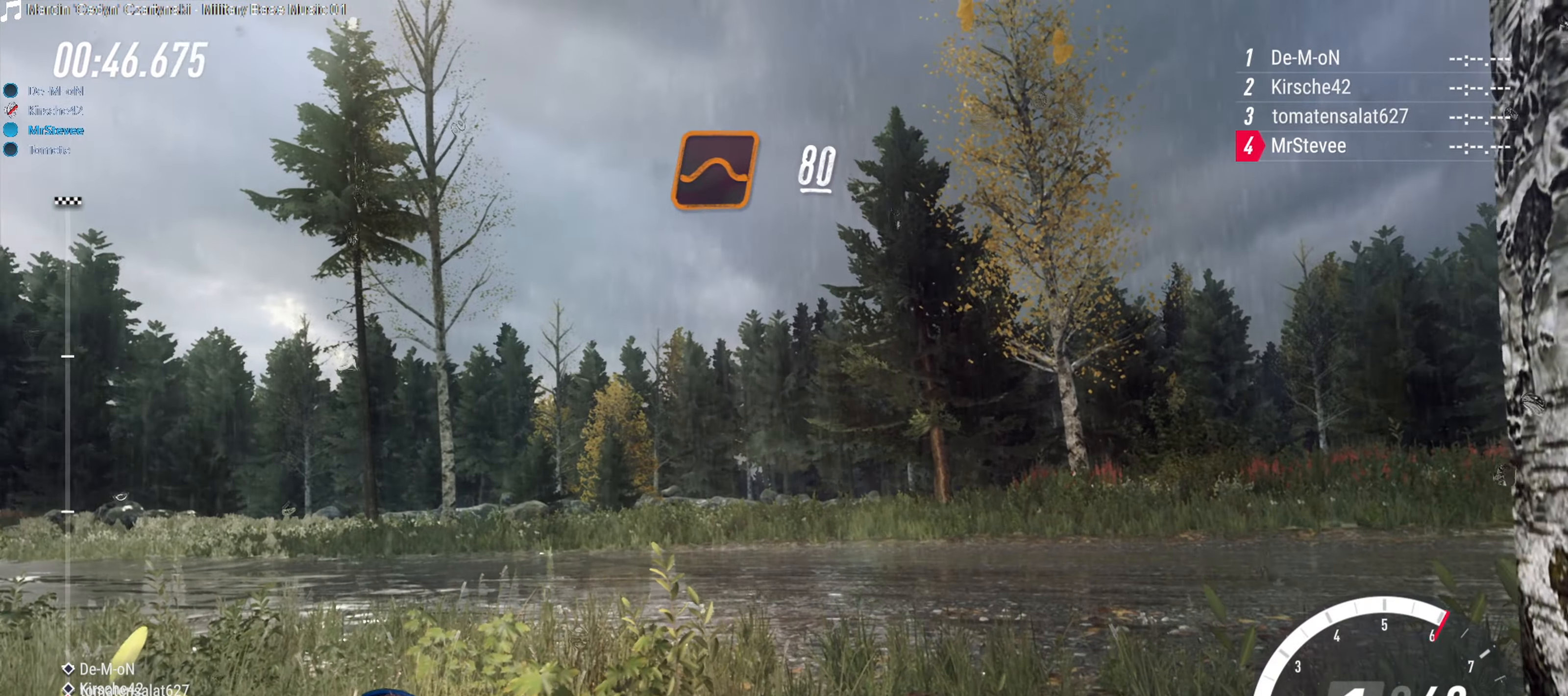
{"buttons": ["R2"], "left_stick": "down-left", "right_stick": "center", "events": []}
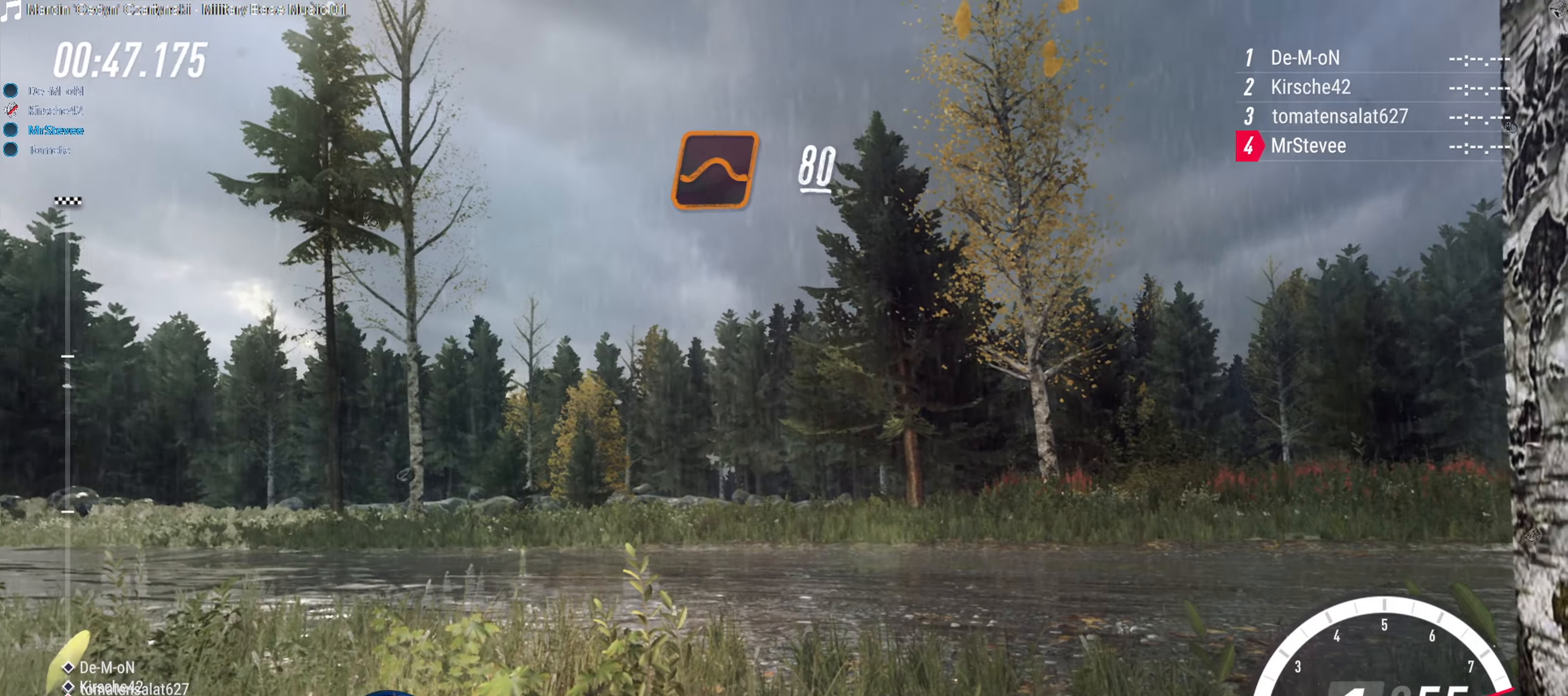
{"buttons": [], "left_stick": "down-left", "right_stick": "center", "events": [[350, "R2", "up"]]}
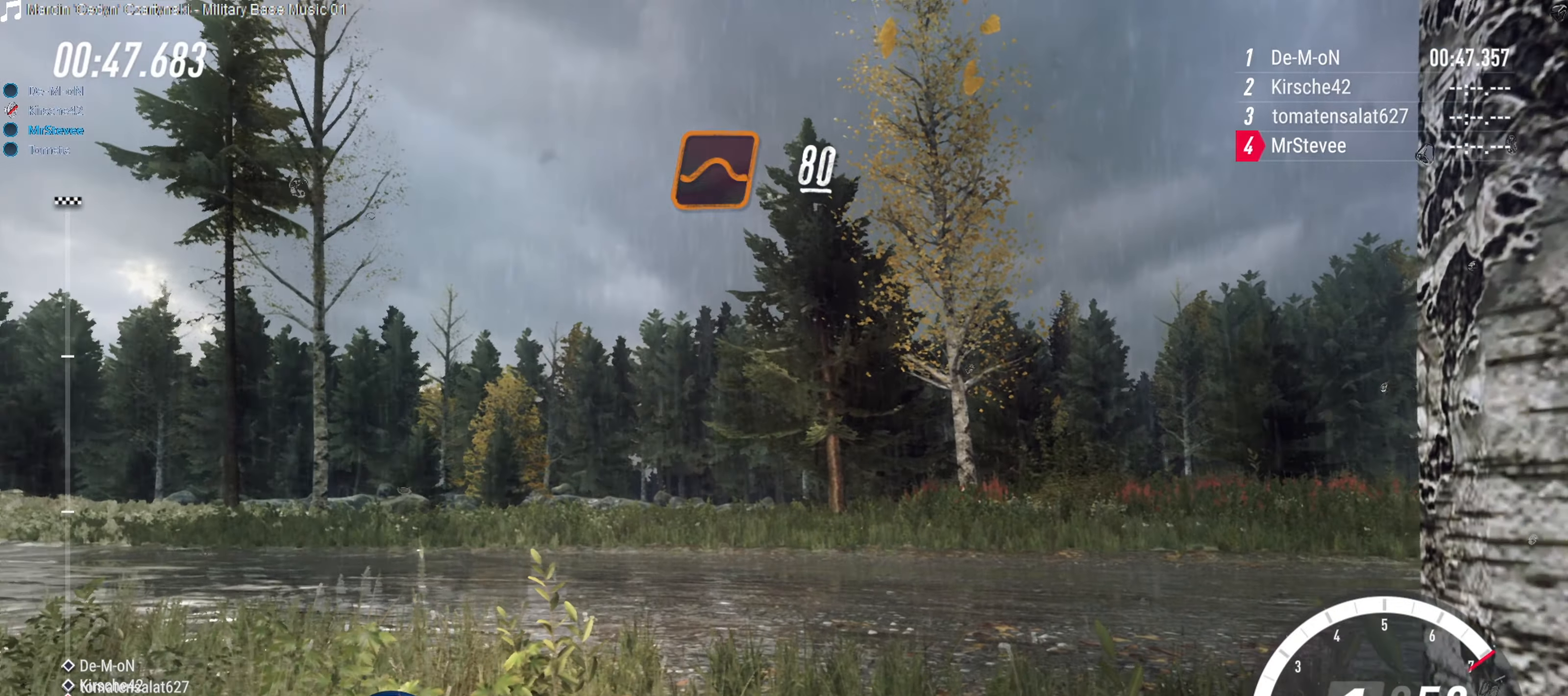
{"buttons": ["L2"], "left_stick": "right", "right_stick": "center", "events": [[150, "L2", "down"], [150, "left_stick", "center"], [384, "left_stick", "right"]]}
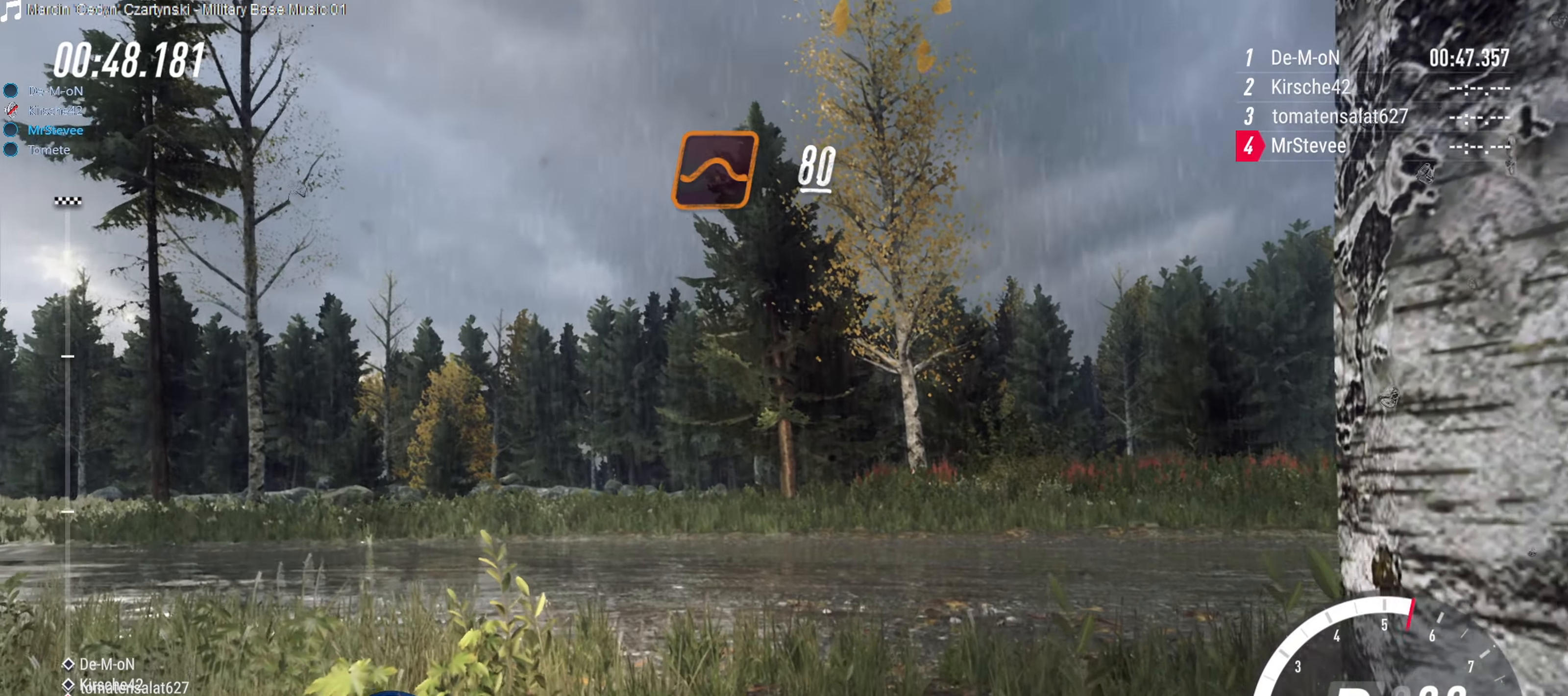
{"buttons": ["R2"], "left_stick": "down-left", "right_stick": "center", "events": [[367, "left_stick", "center"], [400, "L2", "up"], [400, "R2", "down"], [467, "left_stick", "down-left"]]}
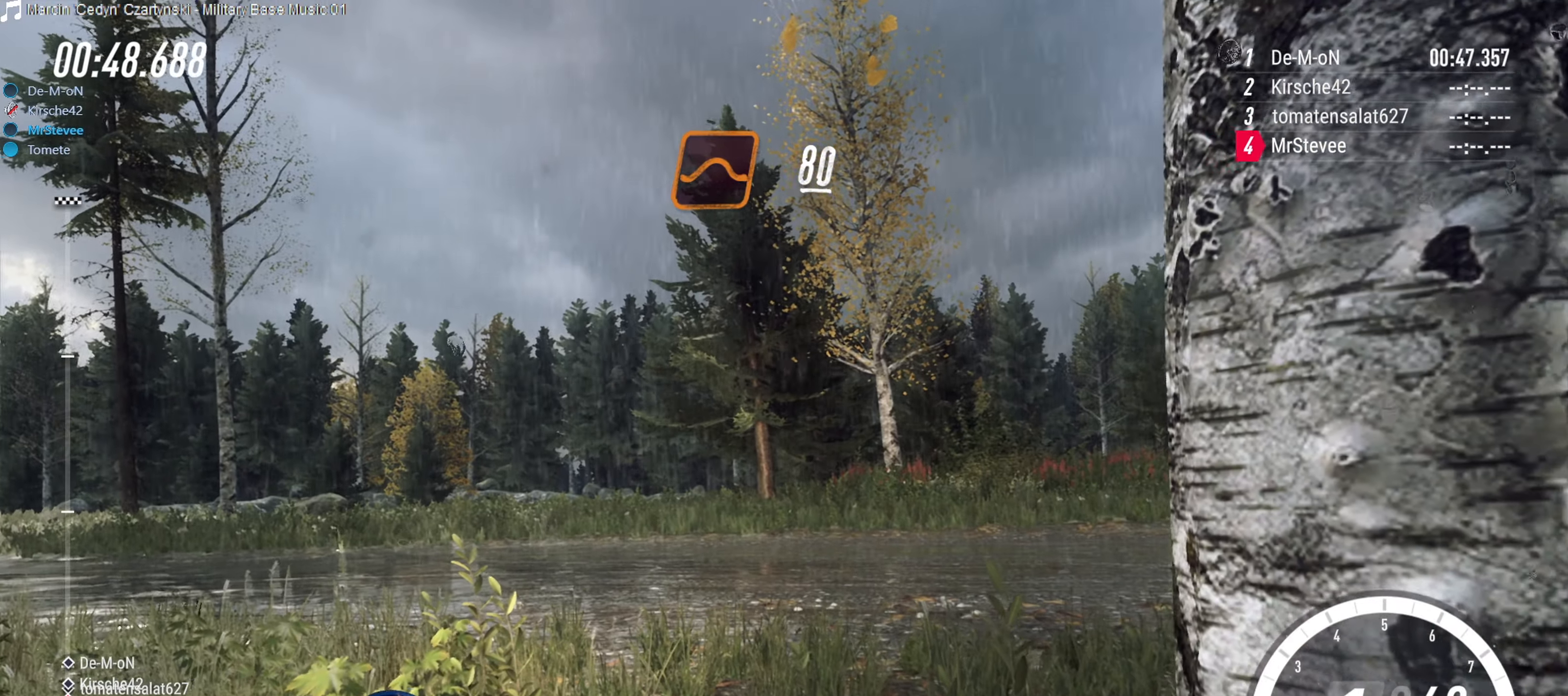
{"buttons": ["R2"], "left_stick": "down-left", "right_stick": "center", "events": []}
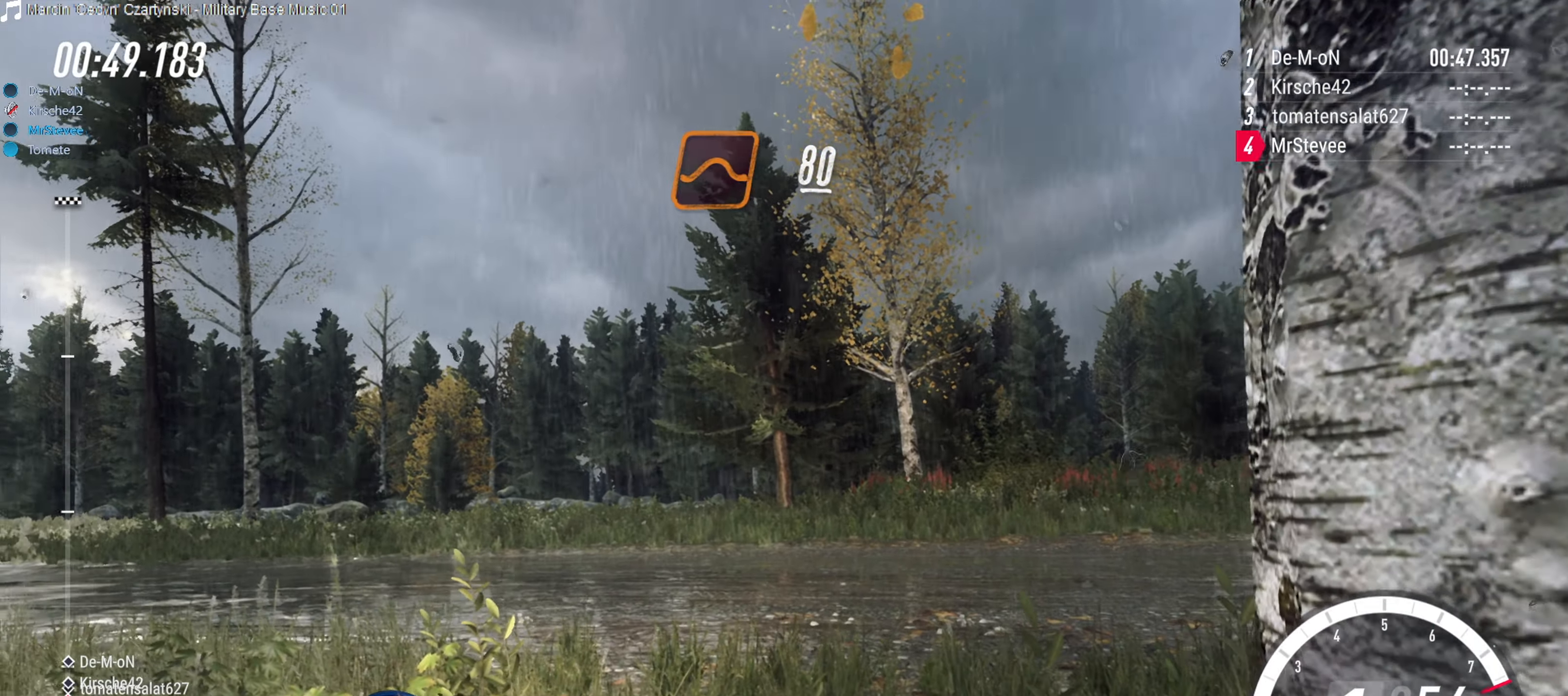
{"buttons": ["R2"], "left_stick": "down-left", "right_stick": "center", "events": []}
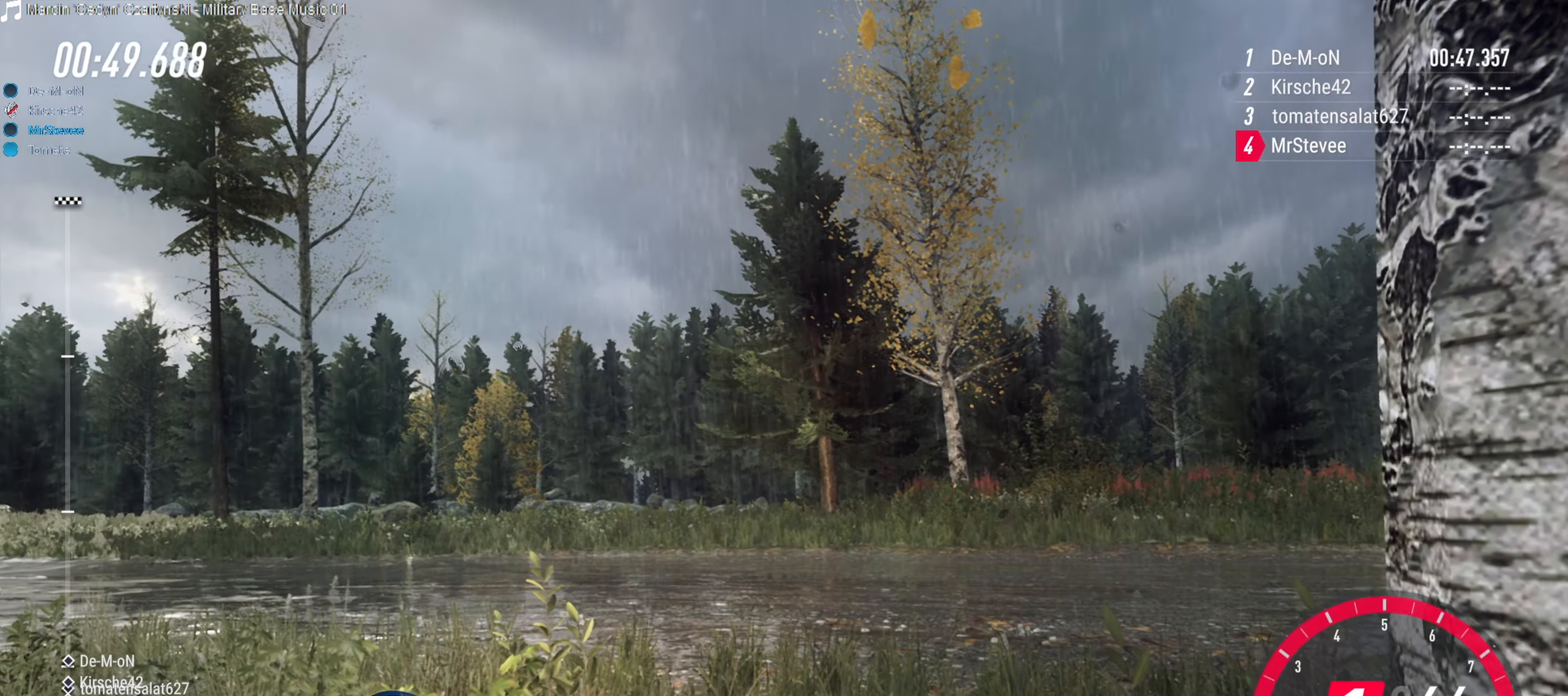
{"buttons": [], "left_stick": "down-left", "right_stick": "center", "events": [[500, "R2", "up"]]}
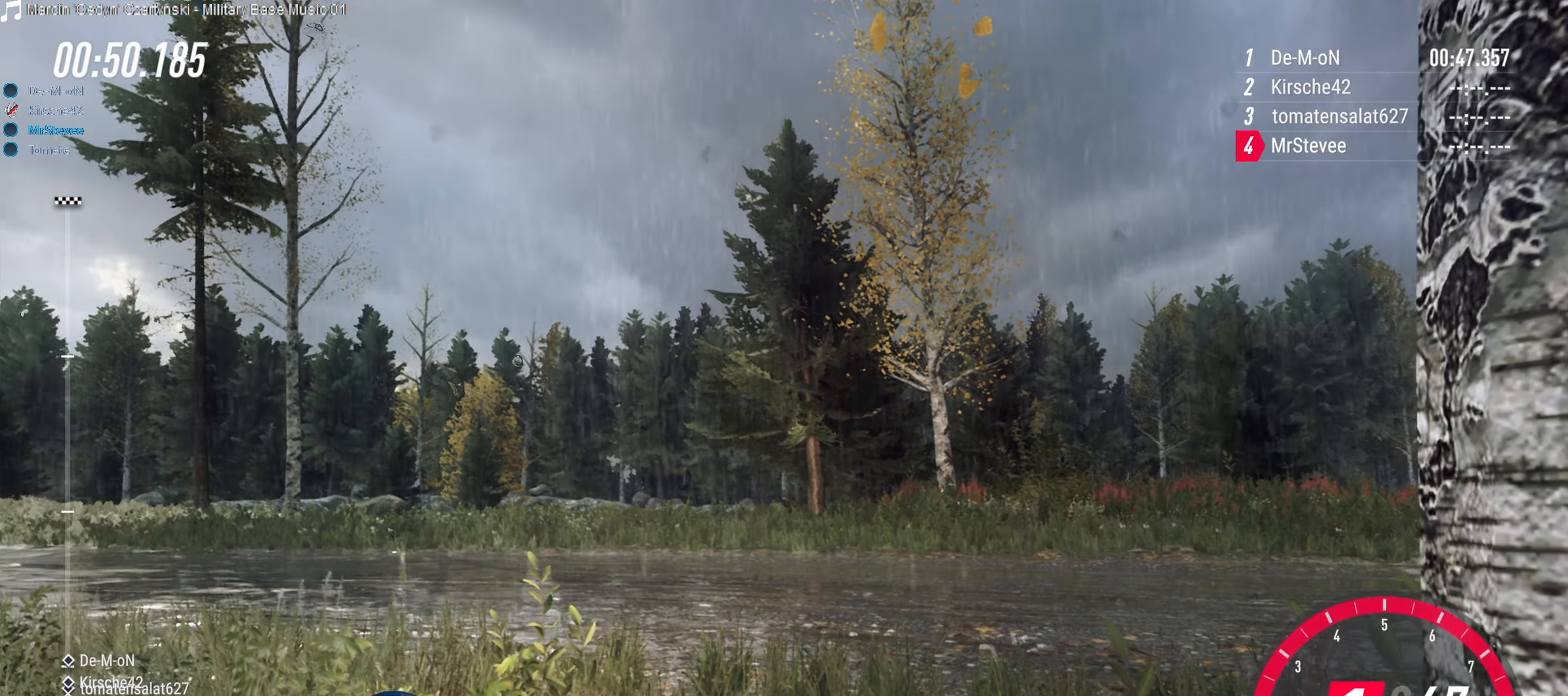
{"buttons": ["R2"], "left_stick": "center", "right_stick": "center", "events": [[34, "left_stick", "center"], [200, "DPAD_DOWN", "down"], [300, "DPAD_RIGHT", "down"], [317, "DPAD_RIGHT", "up"], [384, "DPAD_DOWN", "up"], [450, "R2", "down"]]}
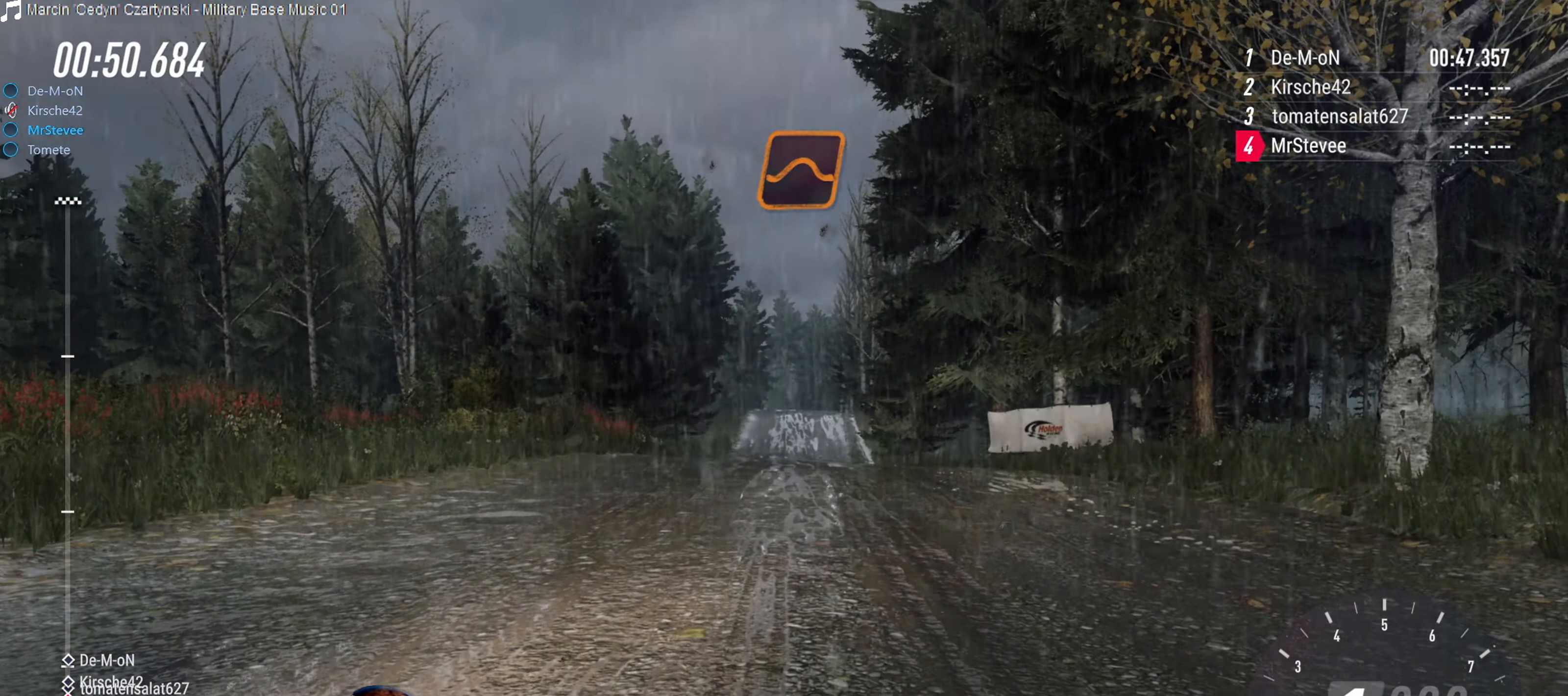
{"buttons": ["R2"], "left_stick": "center", "right_stick": "center", "events": []}